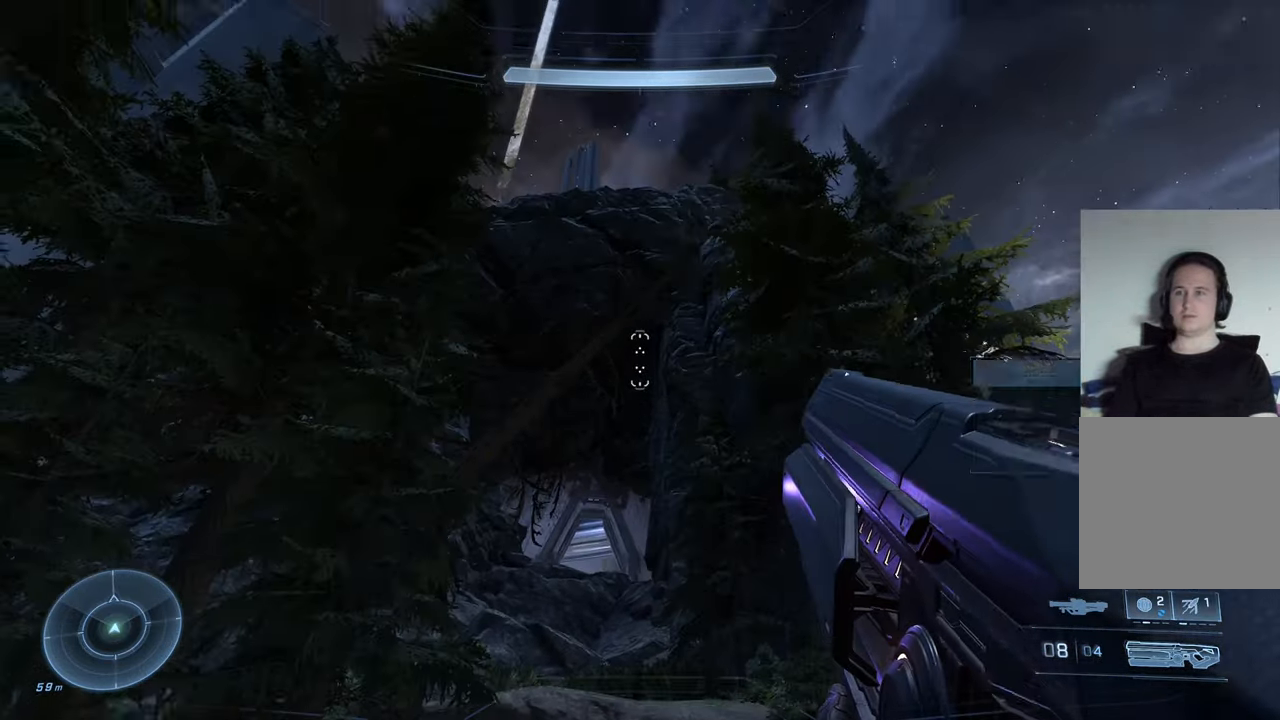
Gameplay with a controller (Xbox layout); each line is a JSON object with the inputs held at the frame after it. "events" lists button and stick changes between this image and that frame as [ms after this image, input, new state], when the widget could be followed in between.
{"buttons": [], "left_stick": "right", "right_stick": "center", "events": [[183, "left_stick", "right"], [200, "right_stick", "center"]]}
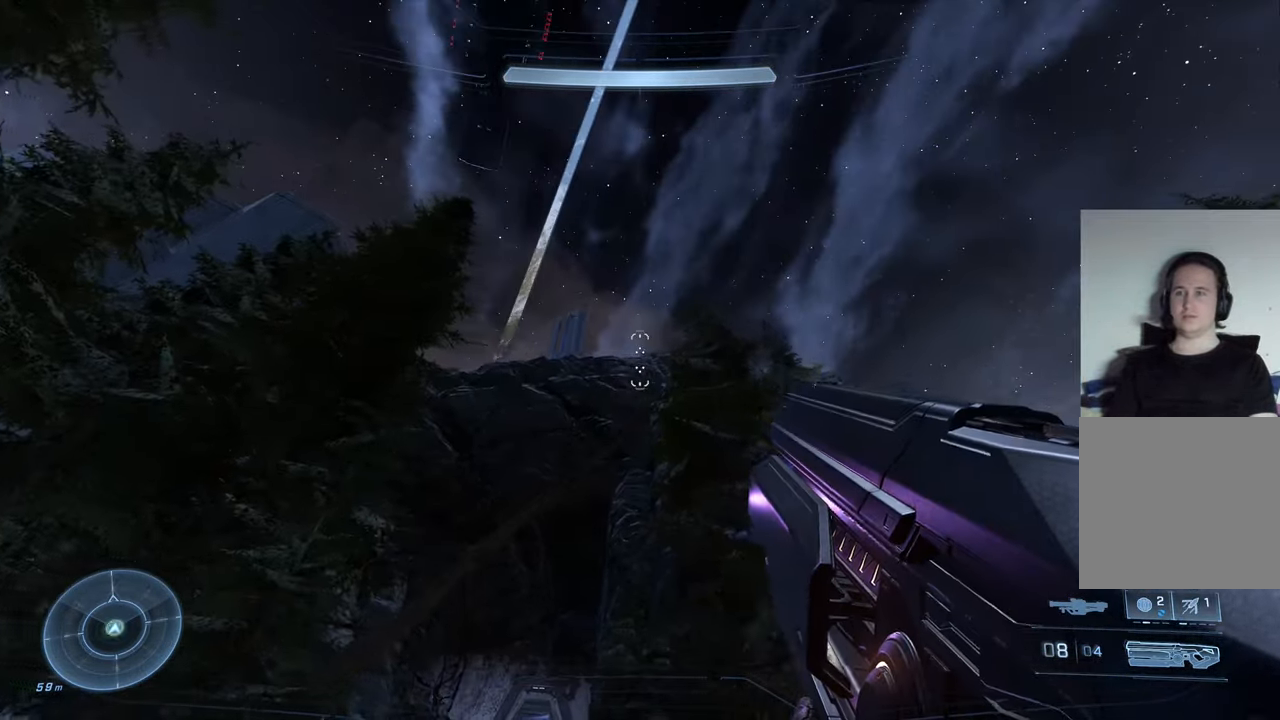
{"buttons": [], "left_stick": "down-left", "right_stick": "left", "events": [[300, "right_stick", "left"], [317, "left_stick", "down"], [383, "left_stick", "down-left"]]}
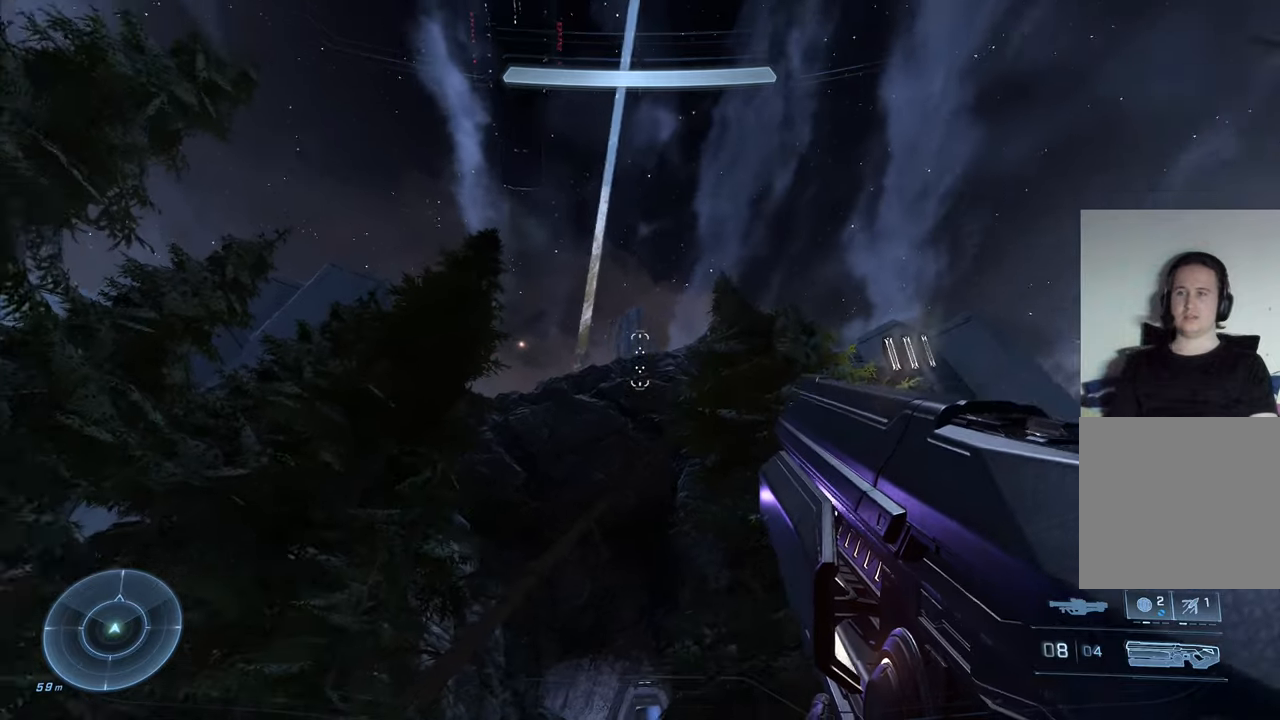
{"buttons": ["SELECT"], "left_stick": "center", "right_stick": "down", "events": [[17, "right_stick", "down-left"], [50, "left_stick", "center"], [217, "right_stick", "down"], [433, "SELECT", "down"]]}
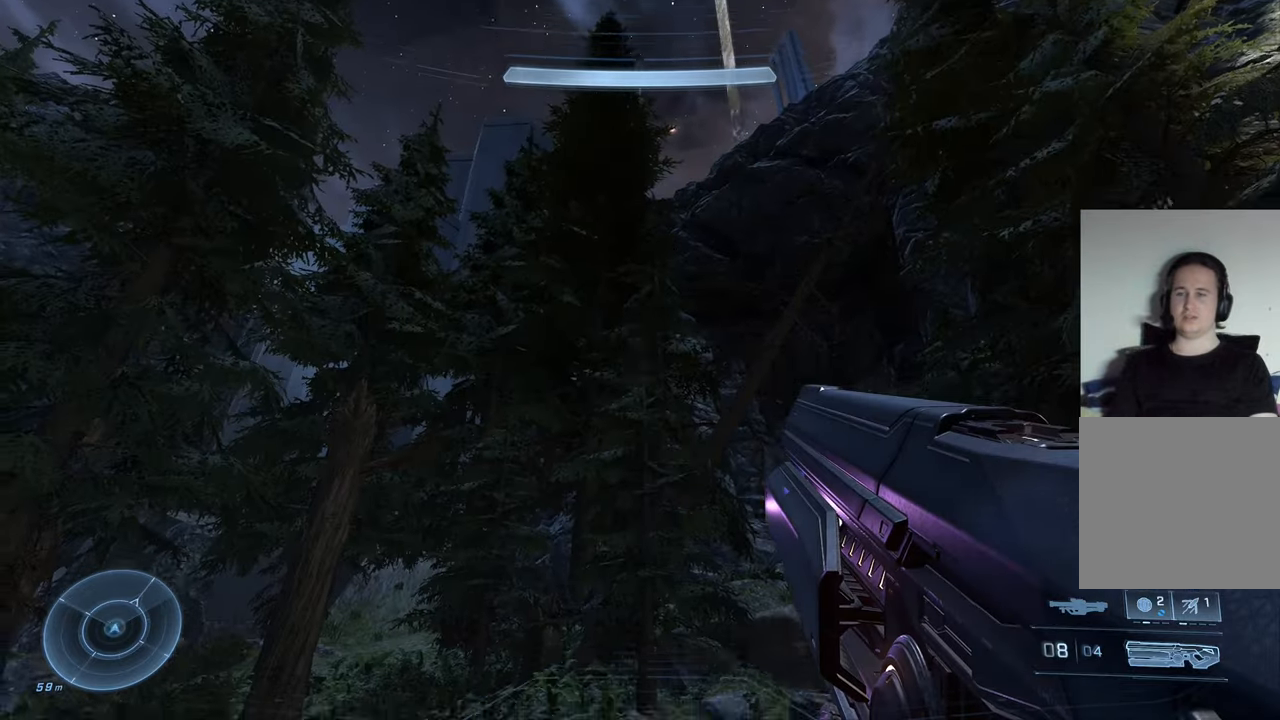
{"buttons": [], "left_stick": "center", "right_stick": "center", "events": [[33, "right_stick", "center"], [83, "SELECT", "up"]]}
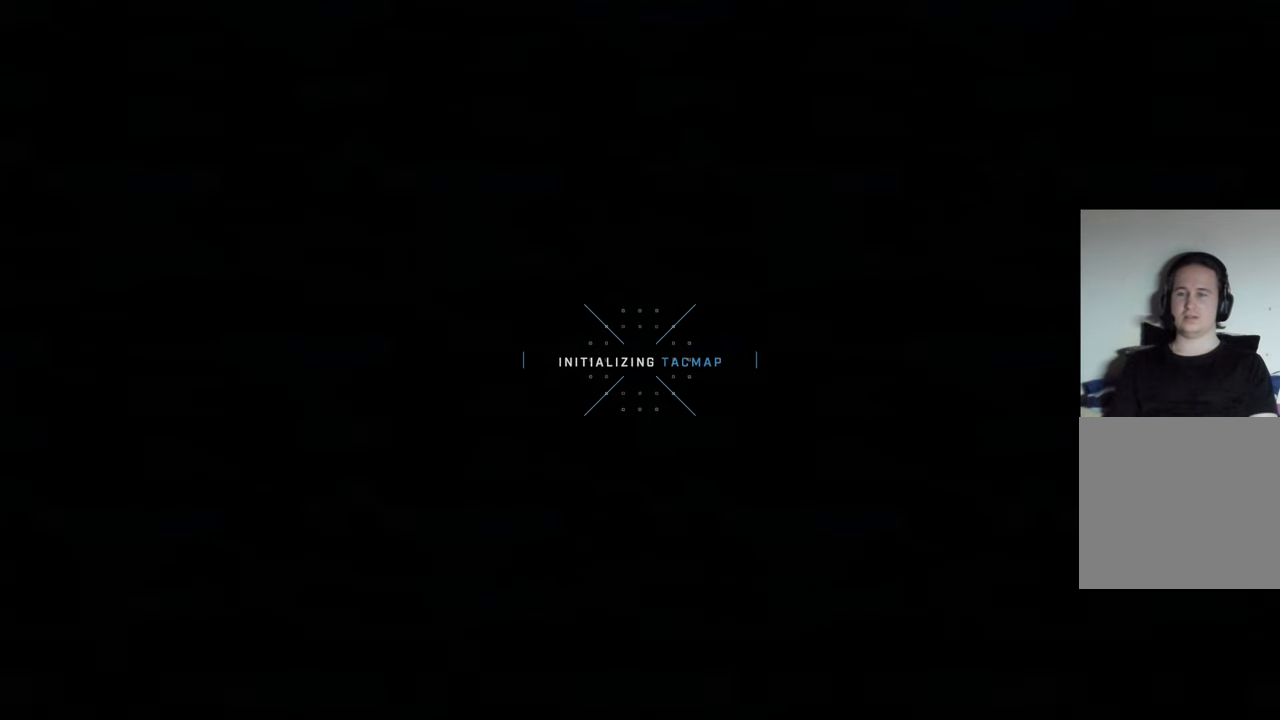
{"buttons": ["A"], "left_stick": "down", "right_stick": "center", "events": [[300, "left_stick", "down"], [400, "A", "down"]]}
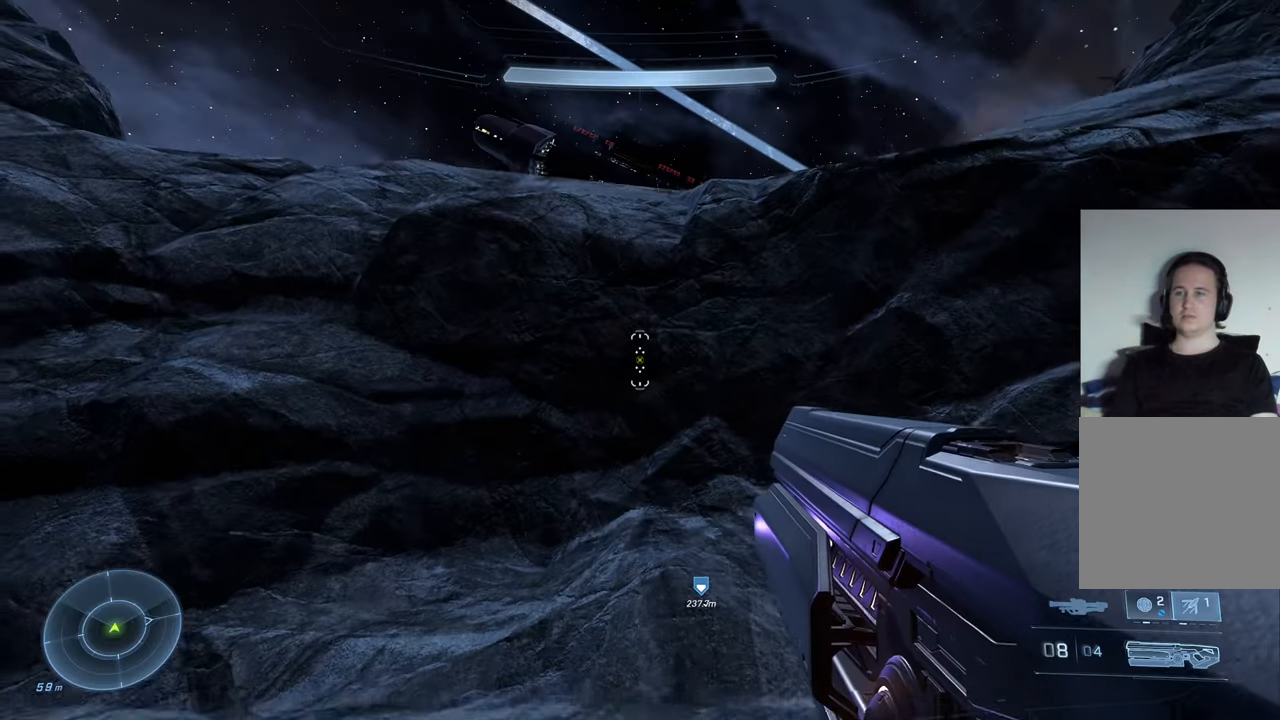
{"buttons": ["R3"], "left_stick": "down", "right_stick": "center", "events": [[33, "A", "up"], [500, "R3", "down"]]}
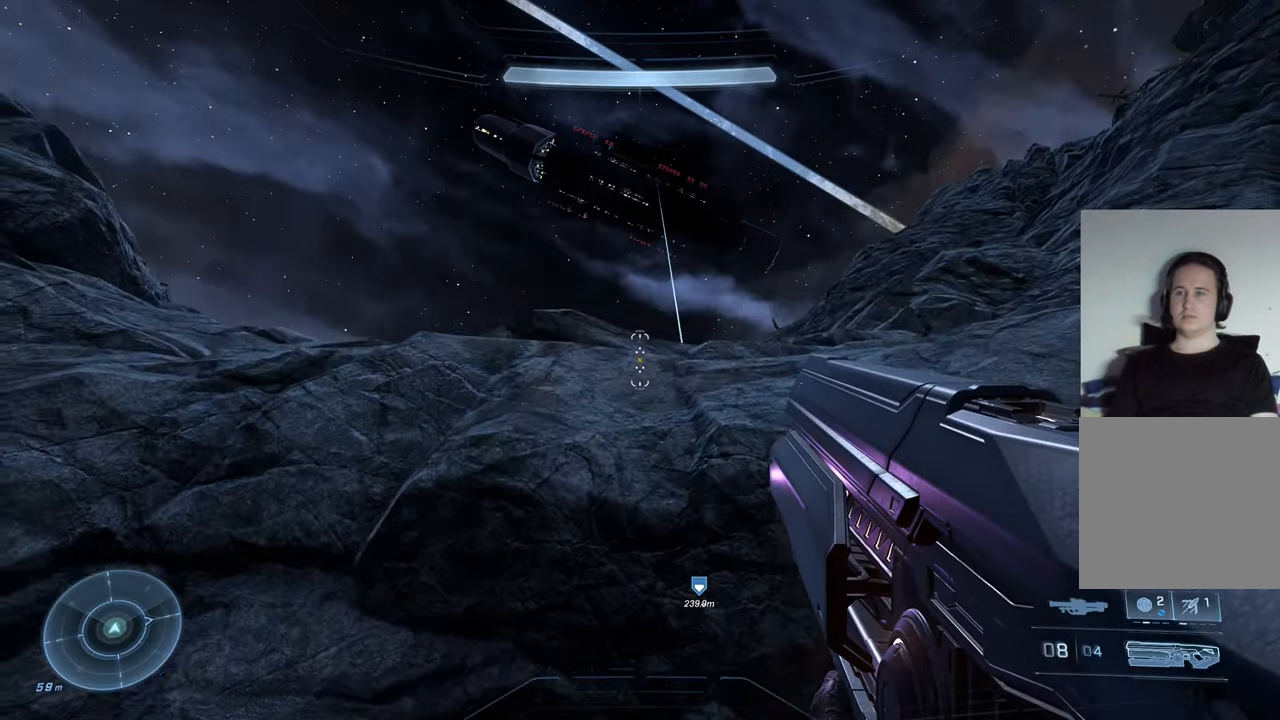
{"buttons": [], "left_stick": "down", "right_stick": "center", "events": [[50, "right_stick", "down"], [167, "R3", "up"], [217, "right_stick", "center"]]}
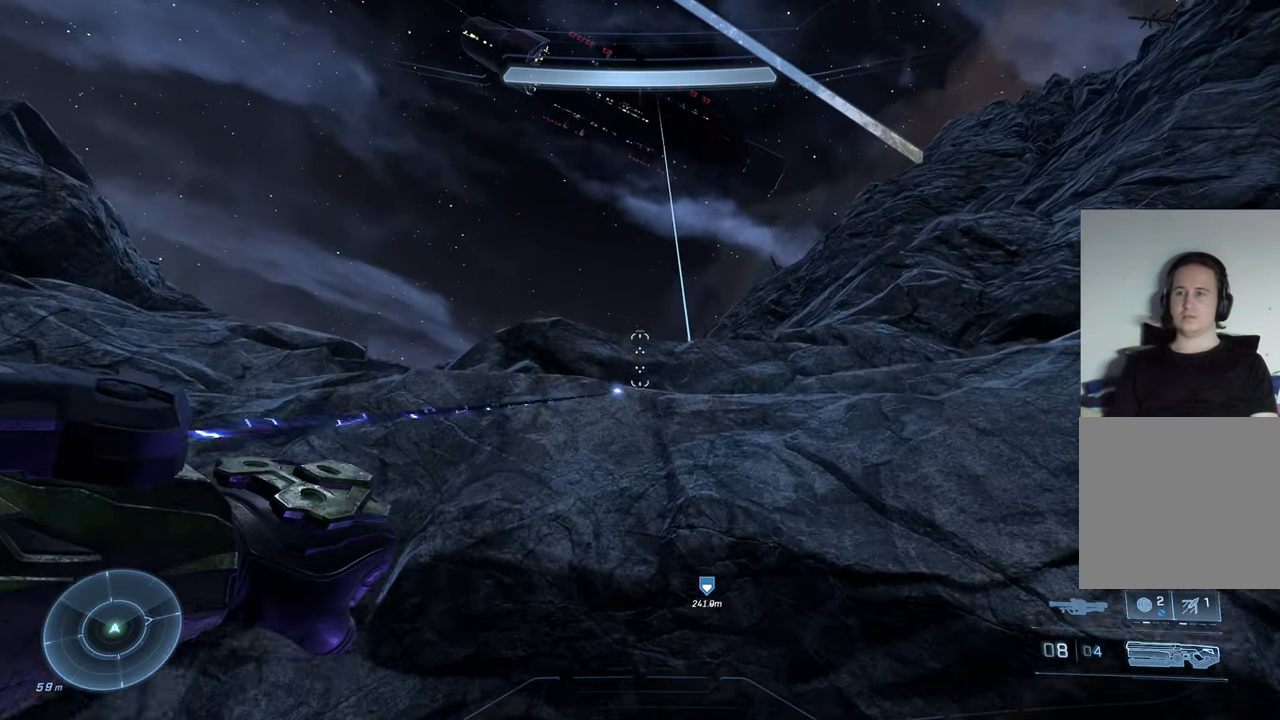
{"buttons": [], "left_stick": "down-right", "right_stick": "down", "events": [[483, "left_stick", "down-right"], [483, "right_stick", "down"]]}
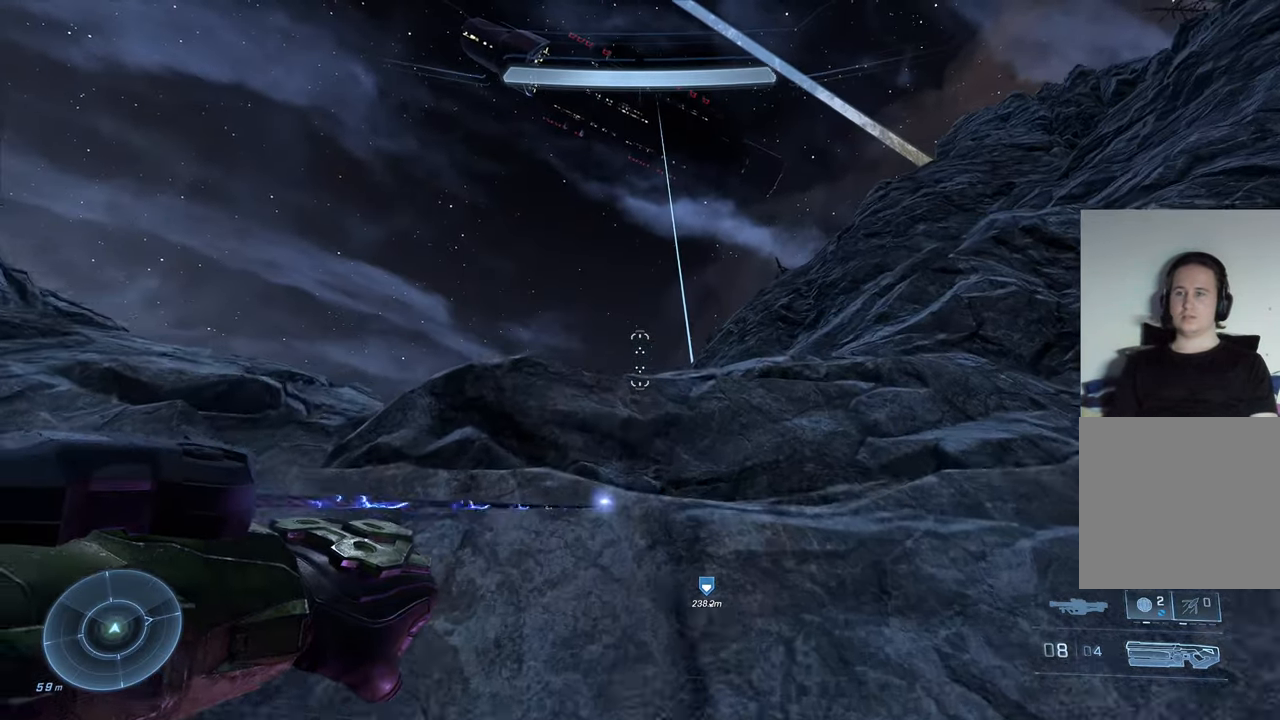
{"buttons": [], "left_stick": "up", "right_stick": "center", "events": [[200, "left_stick", "up"], [400, "right_stick", "center"]]}
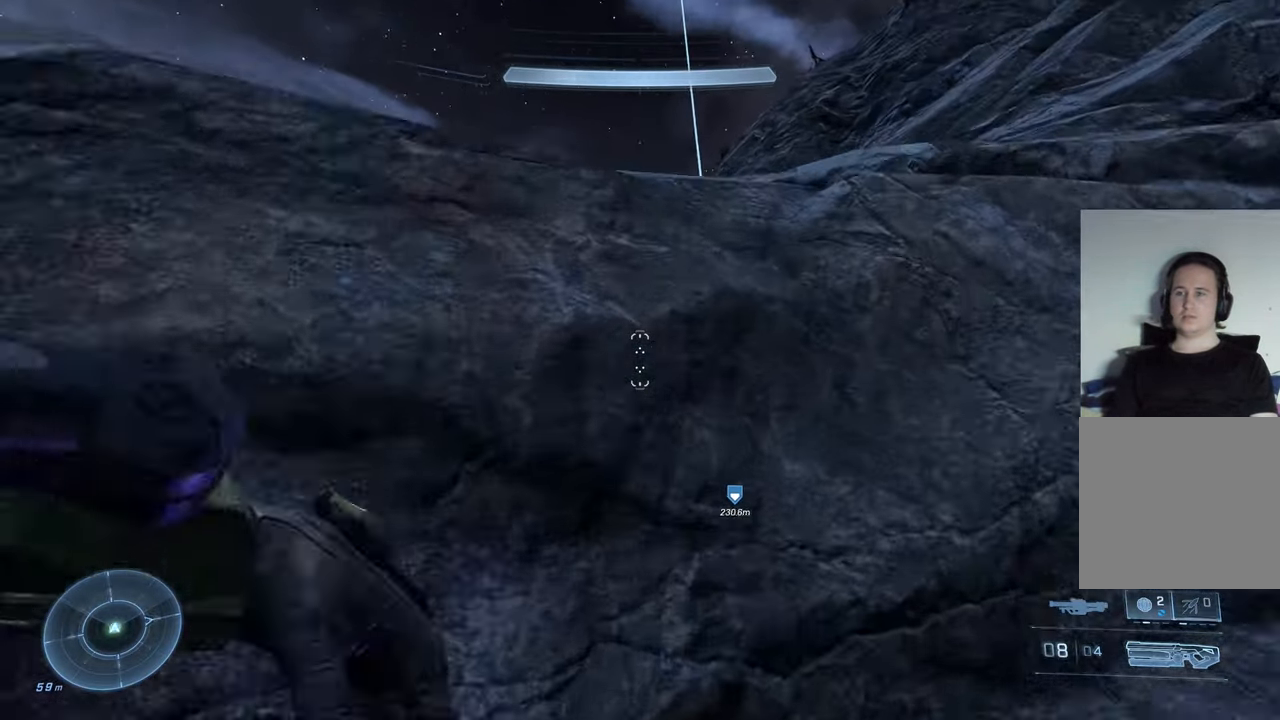
{"buttons": [], "left_stick": "up", "right_stick": "down", "events": [[183, "right_stick", "down"]]}
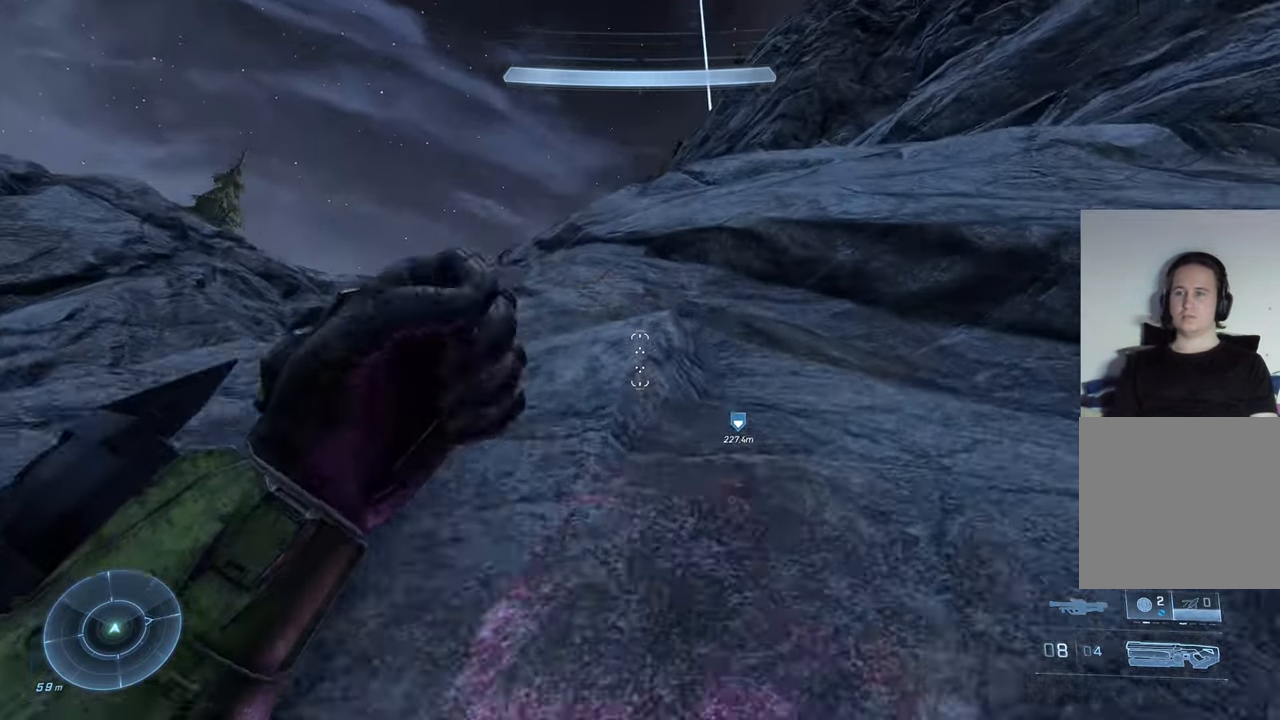
{"buttons": [], "left_stick": "up", "right_stick": "up", "events": [[217, "right_stick", "center"], [417, "right_stick", "up"]]}
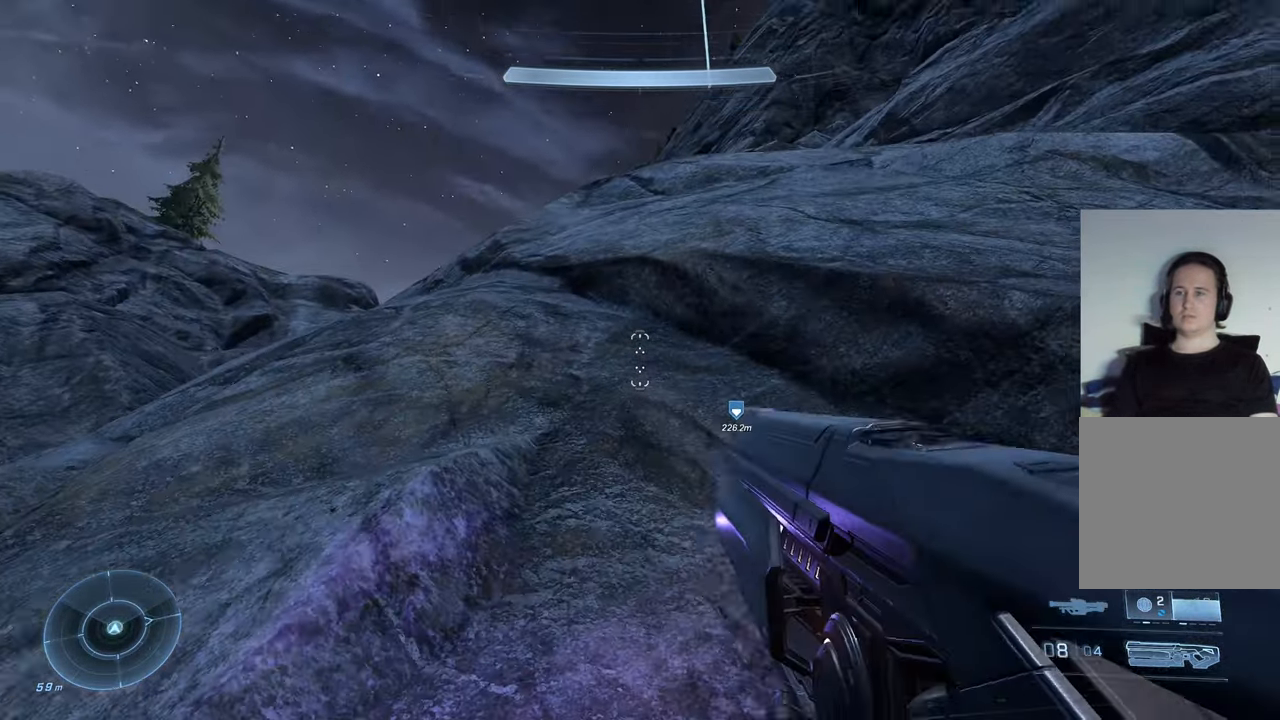
{"buttons": [], "left_stick": "center", "right_stick": "right", "events": [[100, "right_stick", "center"], [217, "right_stick", "up"], [300, "left_stick", "center"], [450, "right_stick", "right"]]}
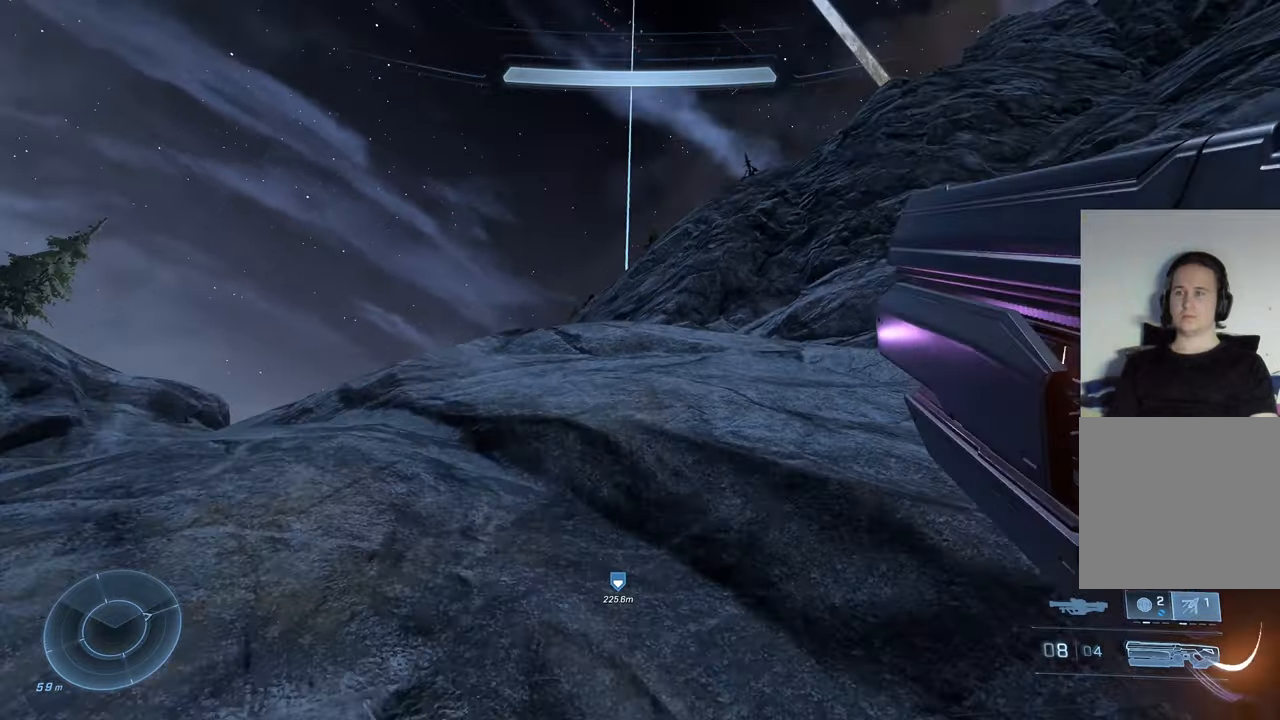
{"buttons": [], "left_stick": "left", "right_stick": "center", "events": [[67, "right_stick", "down"], [200, "right_stick", "center"], [300, "A", "down"], [367, "left_stick", "up-left"], [417, "A", "up"], [484, "left_stick", "left"]]}
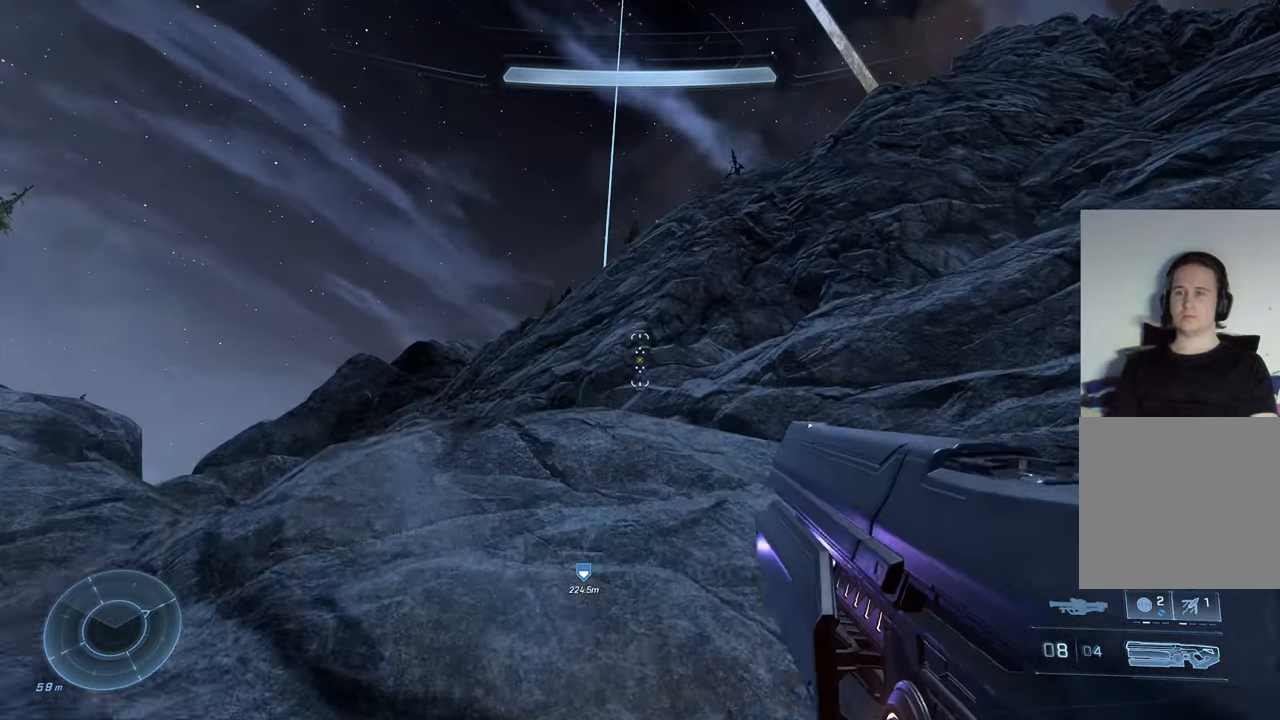
{"buttons": [], "left_stick": "down-left", "right_stick": "center", "events": [[34, "right_stick", "down"], [200, "R3", "down"], [250, "right_stick", "down-right"], [350, "R3", "up"], [350, "left_stick", "down-left"], [384, "right_stick", "center"]]}
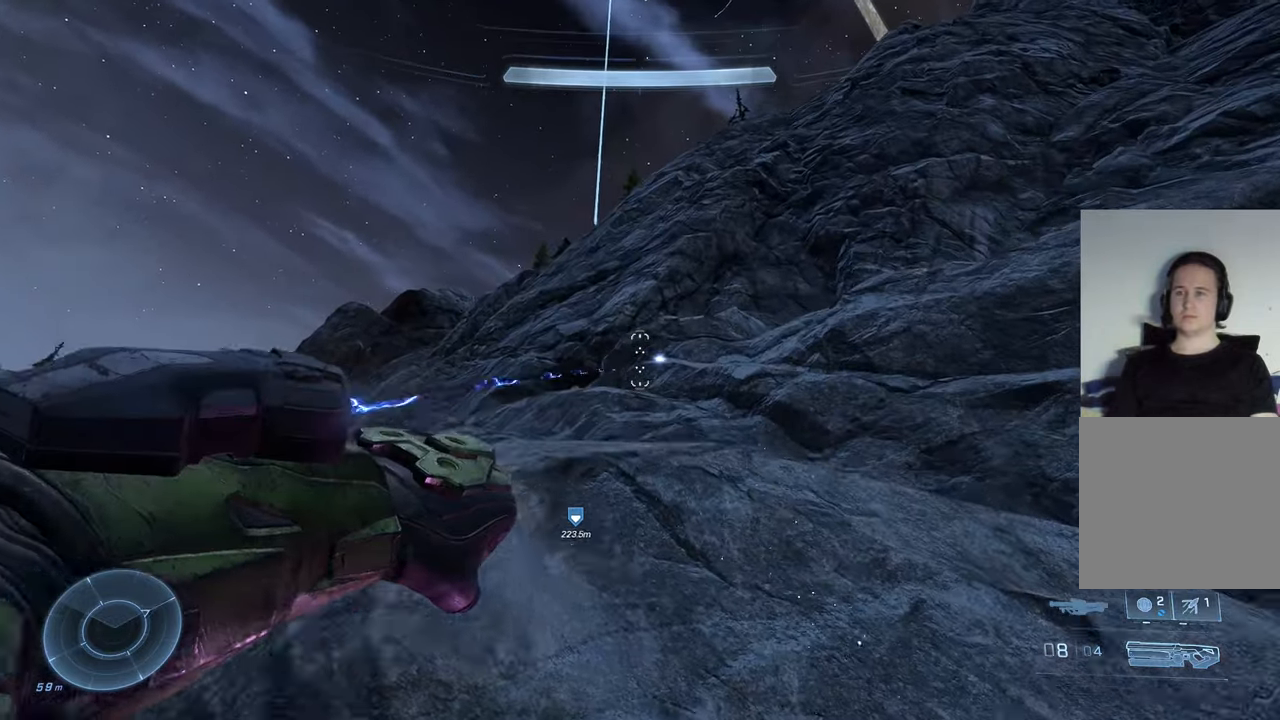
{"buttons": [], "left_stick": "down-right", "right_stick": "down-left", "events": [[117, "left_stick", "down"], [117, "right_stick", "down-left"], [234, "left_stick", "down-right"], [250, "right_stick", "center"], [467, "right_stick", "down-left"]]}
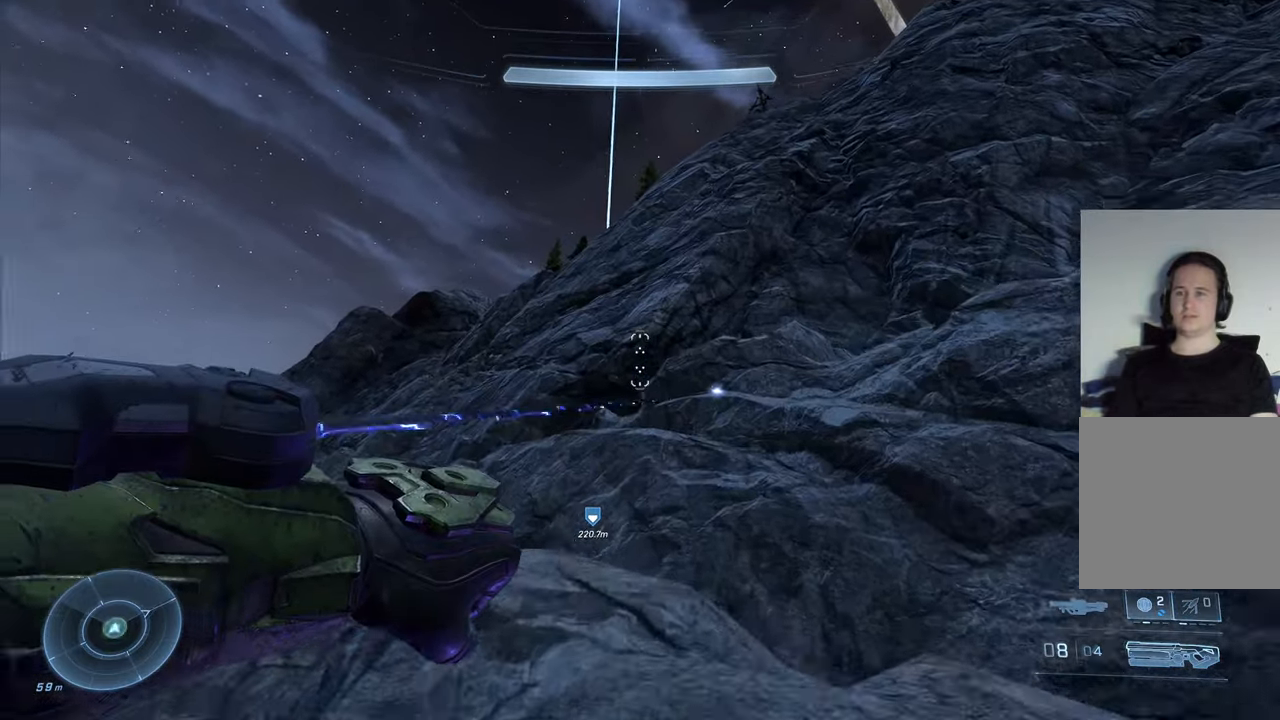
{"buttons": [], "left_stick": "down-left", "right_stick": "center", "events": [[17, "left_stick", "down"], [117, "left_stick", "down-left"], [117, "right_stick", "center"], [217, "right_stick", "down-left"], [367, "right_stick", "center"]]}
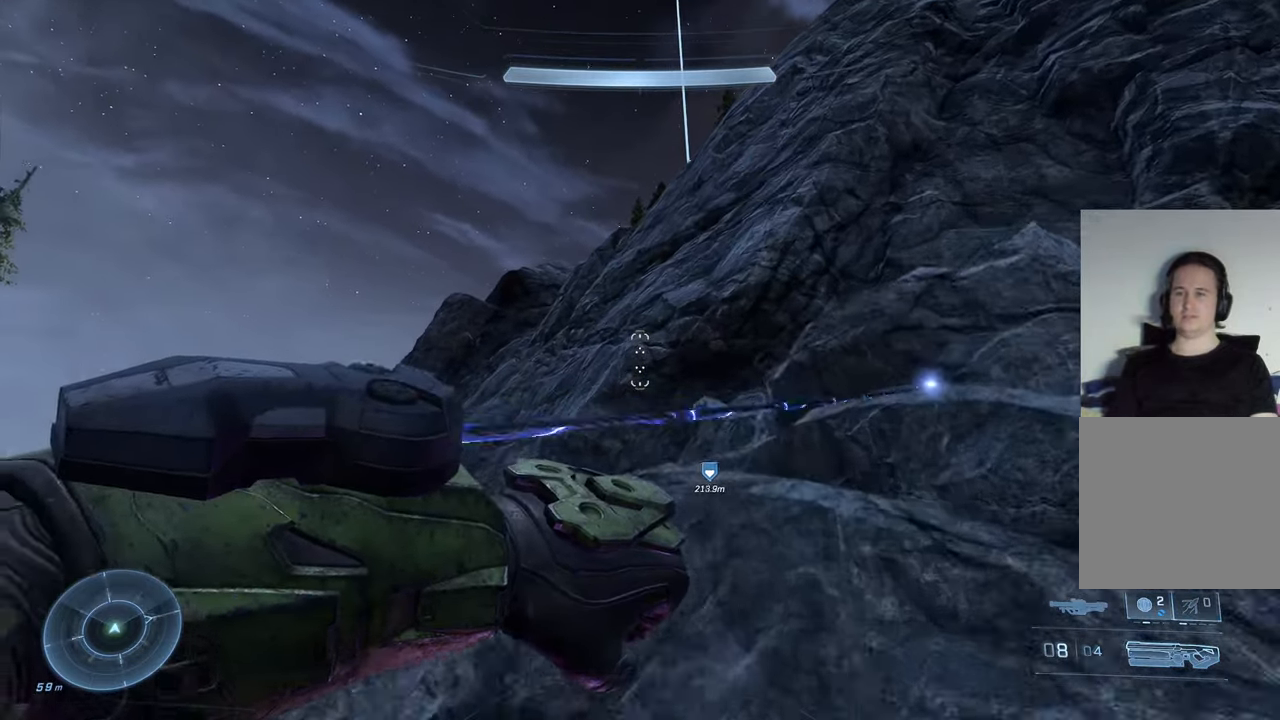
{"buttons": [], "left_stick": "right", "right_stick": "down-left", "events": [[67, "right_stick", "down"], [117, "right_stick", "down-left"], [250, "left_stick", "right"]]}
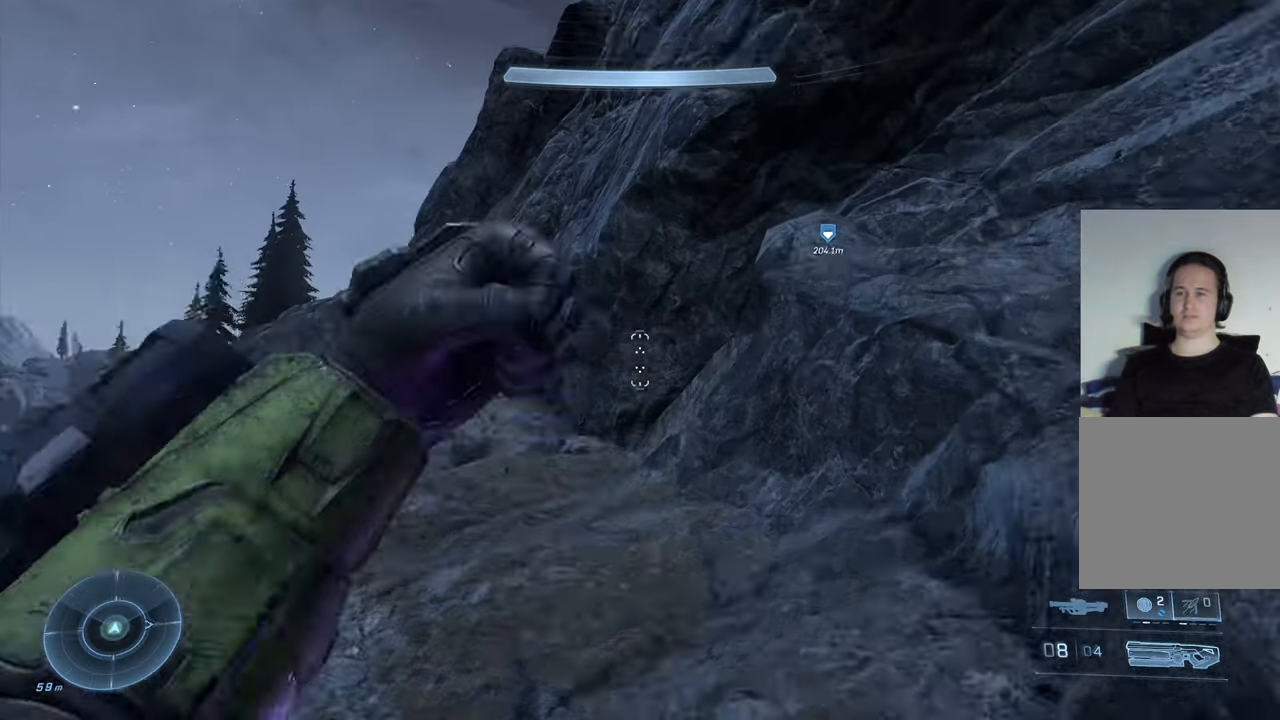
{"buttons": [], "left_stick": "center", "right_stick": "up-left", "events": [[84, "left_stick", "center"], [284, "right_stick", "center"], [450, "right_stick", "up-left"]]}
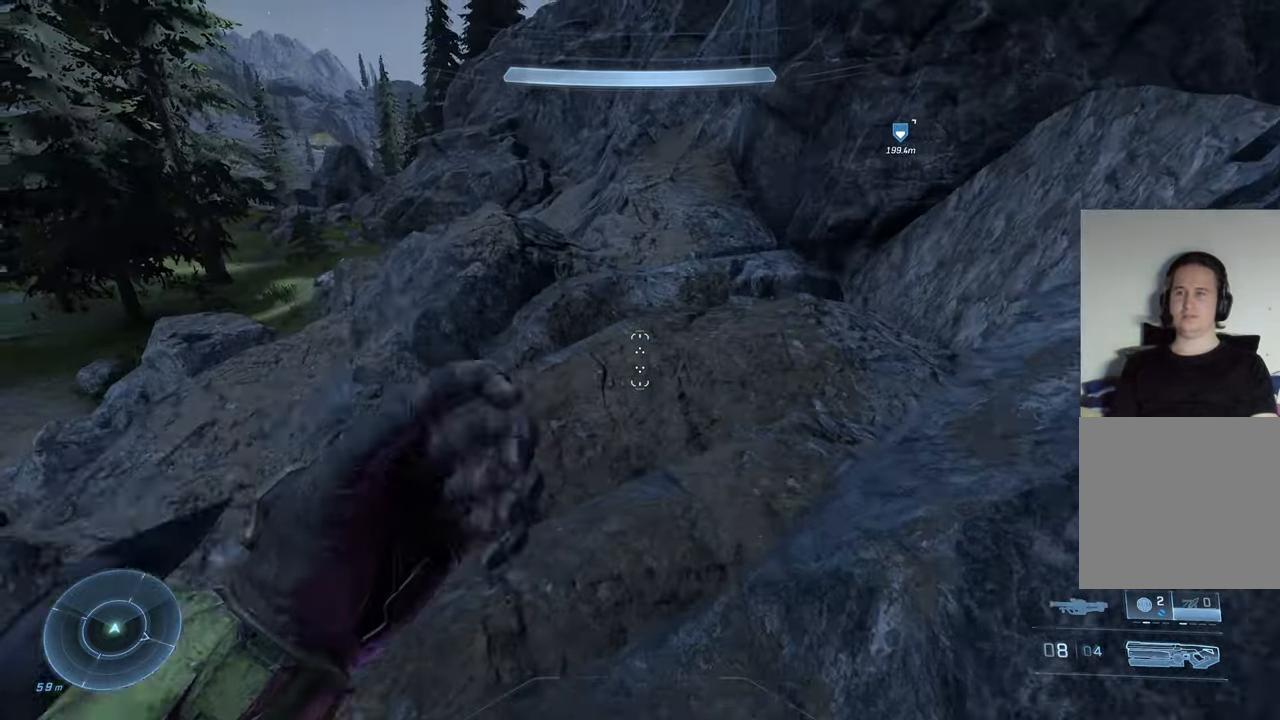
{"buttons": ["A"], "left_stick": "up-right", "right_stick": "center", "events": [[50, "right_stick", "left"], [284, "left_stick", "up-right"], [300, "right_stick", "center"], [400, "A", "down"]]}
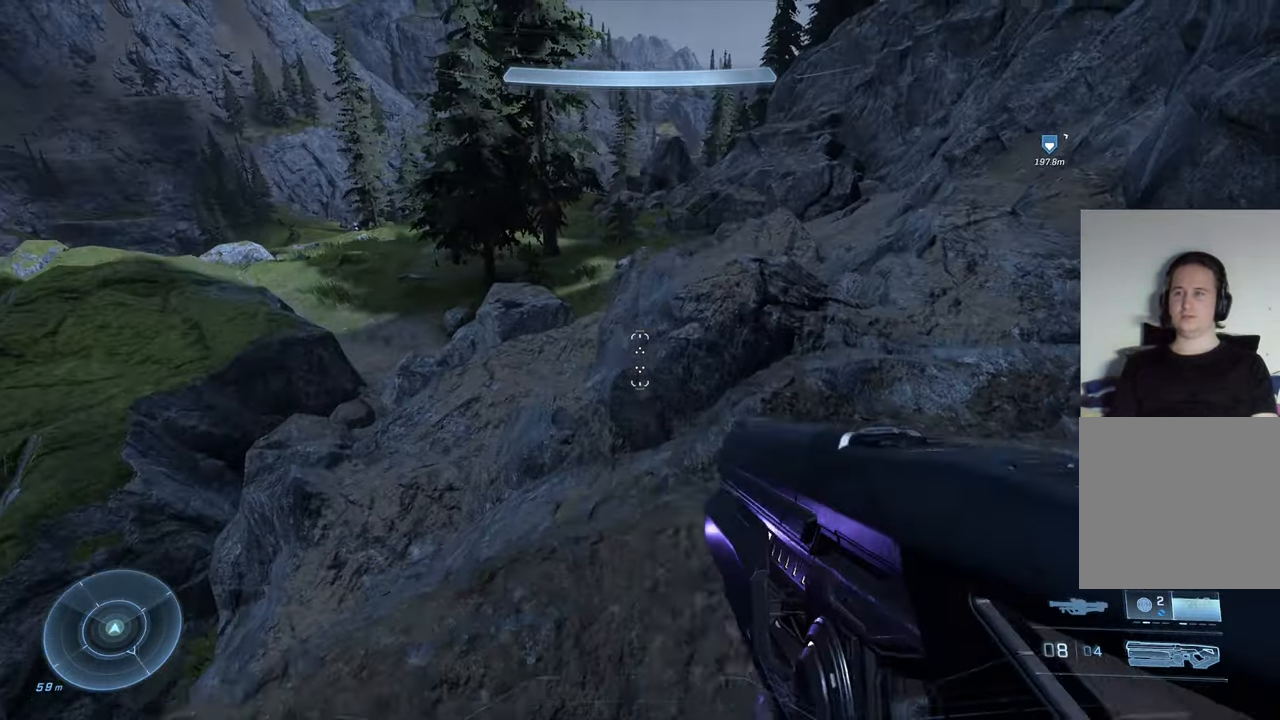
{"buttons": [], "left_stick": "up", "right_stick": "left", "events": [[17, "A", "up"], [100, "left_stick", "up"], [500, "right_stick", "left"]]}
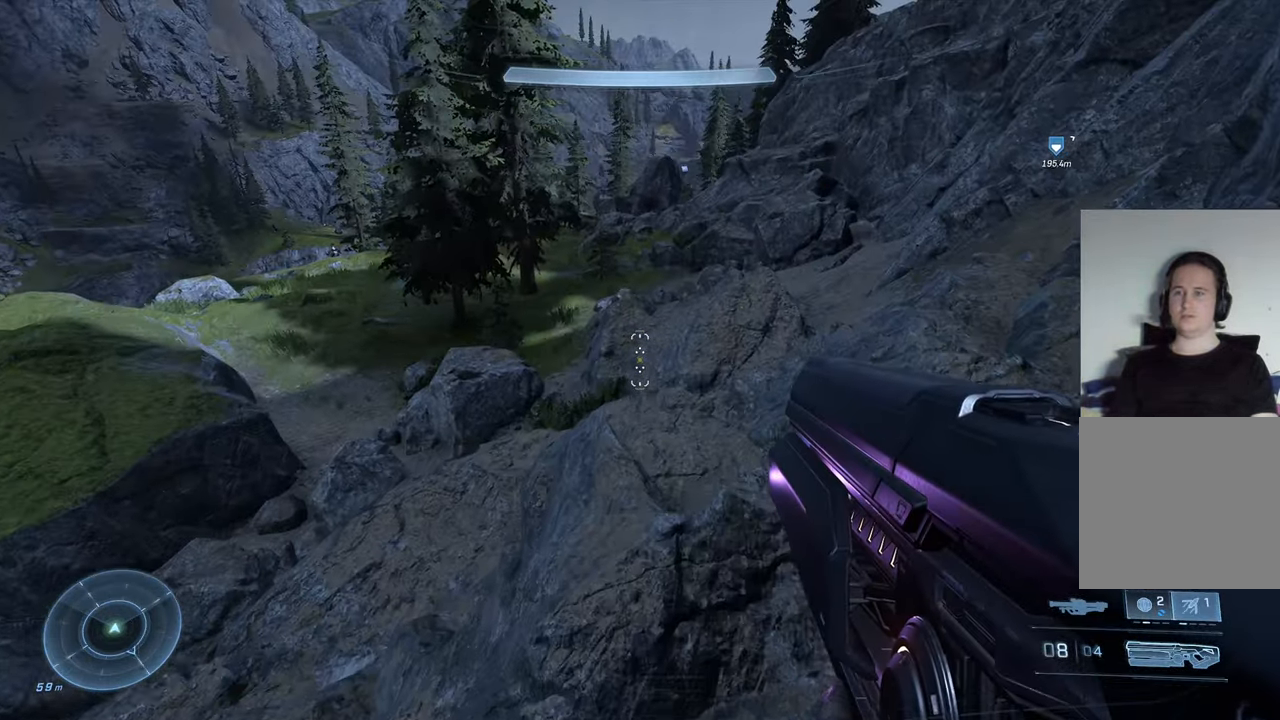
{"buttons": [], "left_stick": "right", "right_stick": "left", "events": [[200, "left_stick", "up-right"], [384, "left_stick", "right"]]}
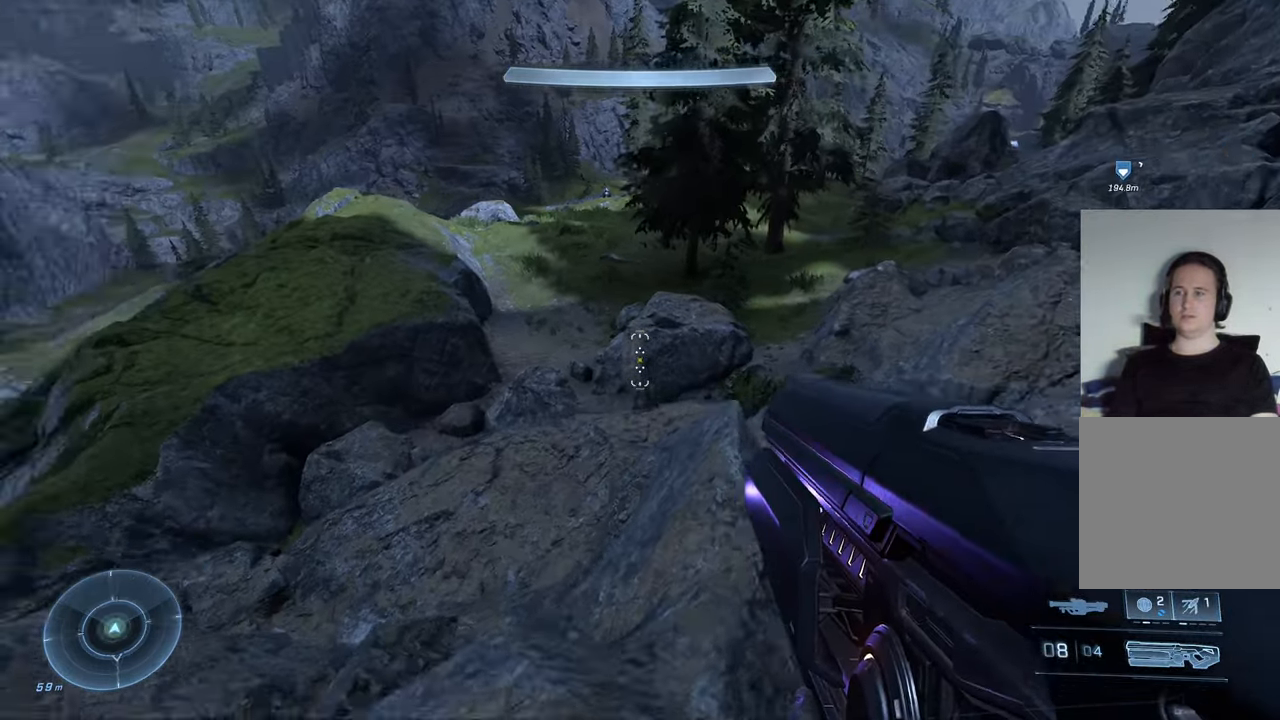
{"buttons": [], "left_stick": "right", "right_stick": "center", "events": [[67, "left_stick", "center"], [184, "right_stick", "center"], [266, "A", "down"], [316, "left_stick", "right"], [366, "A", "up"]]}
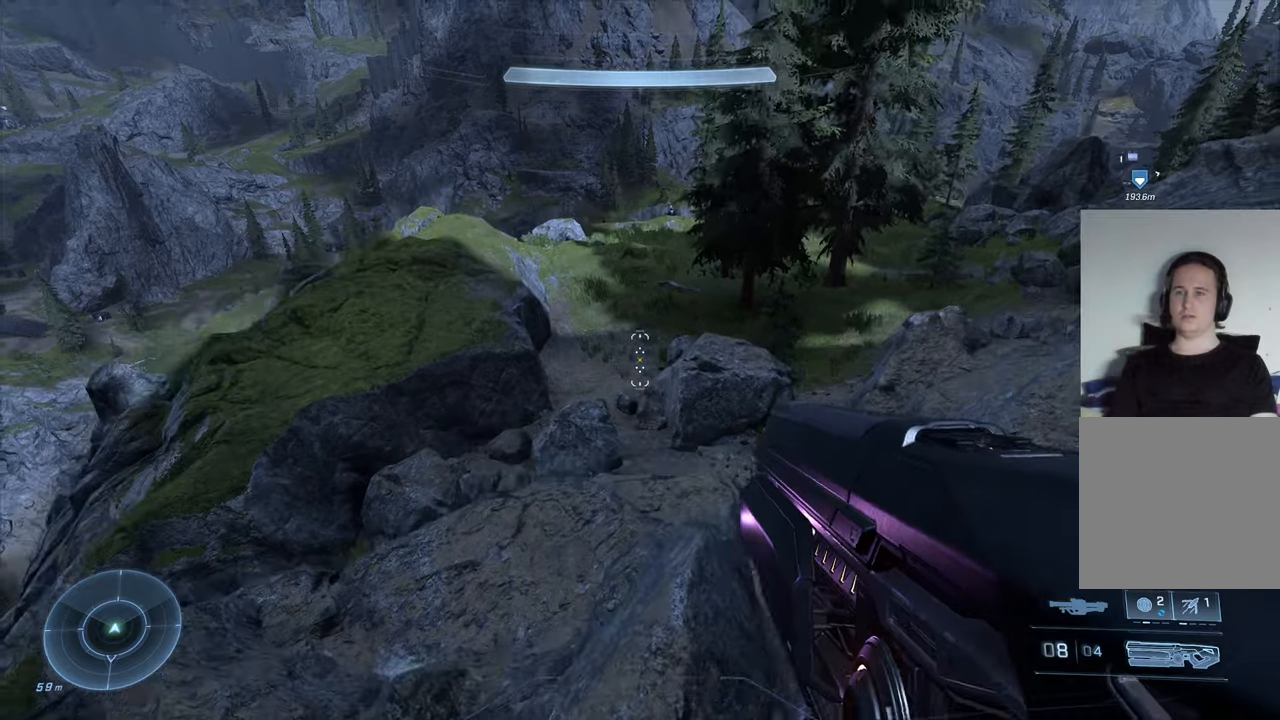
{"buttons": [], "left_stick": "right", "right_stick": "up-right", "events": [[50, "right_stick", "down-right"], [166, "right_stick", "right"], [400, "right_stick", "up-right"]]}
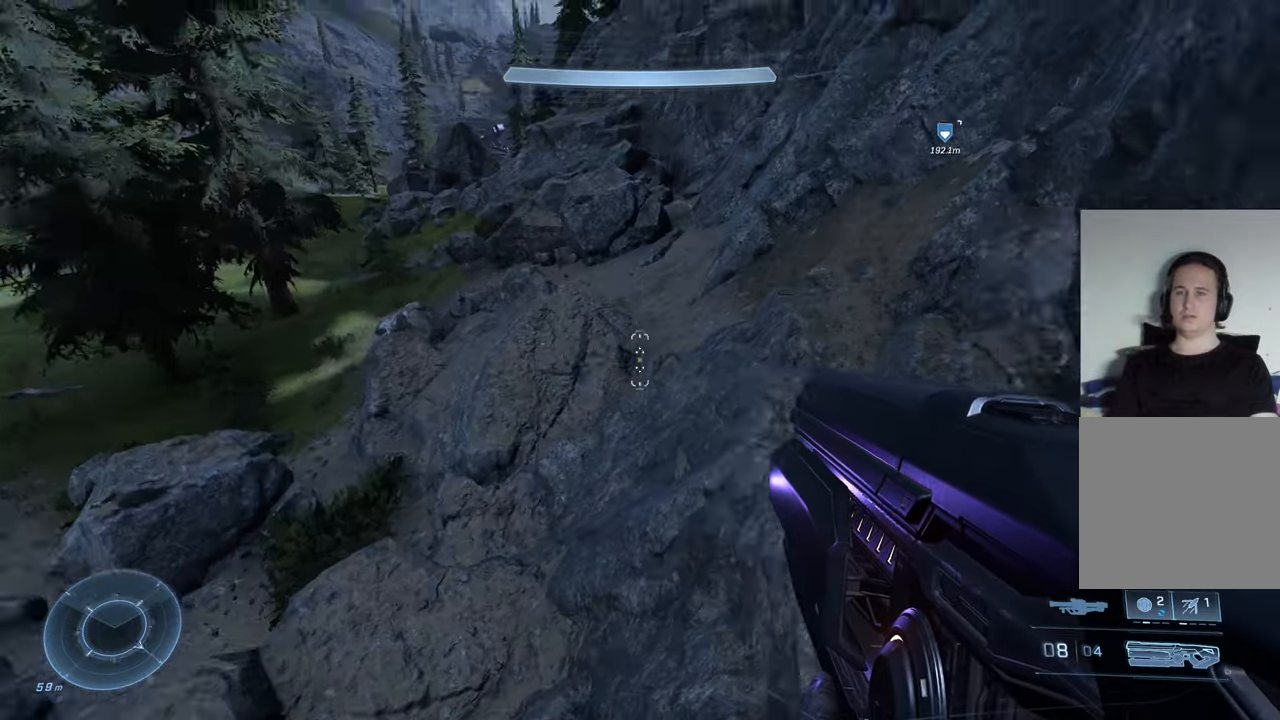
{"buttons": [], "left_stick": "up-left", "right_stick": "up", "events": [[116, "left_stick", "center"], [133, "right_stick", "up"], [400, "left_stick", "up-left"]]}
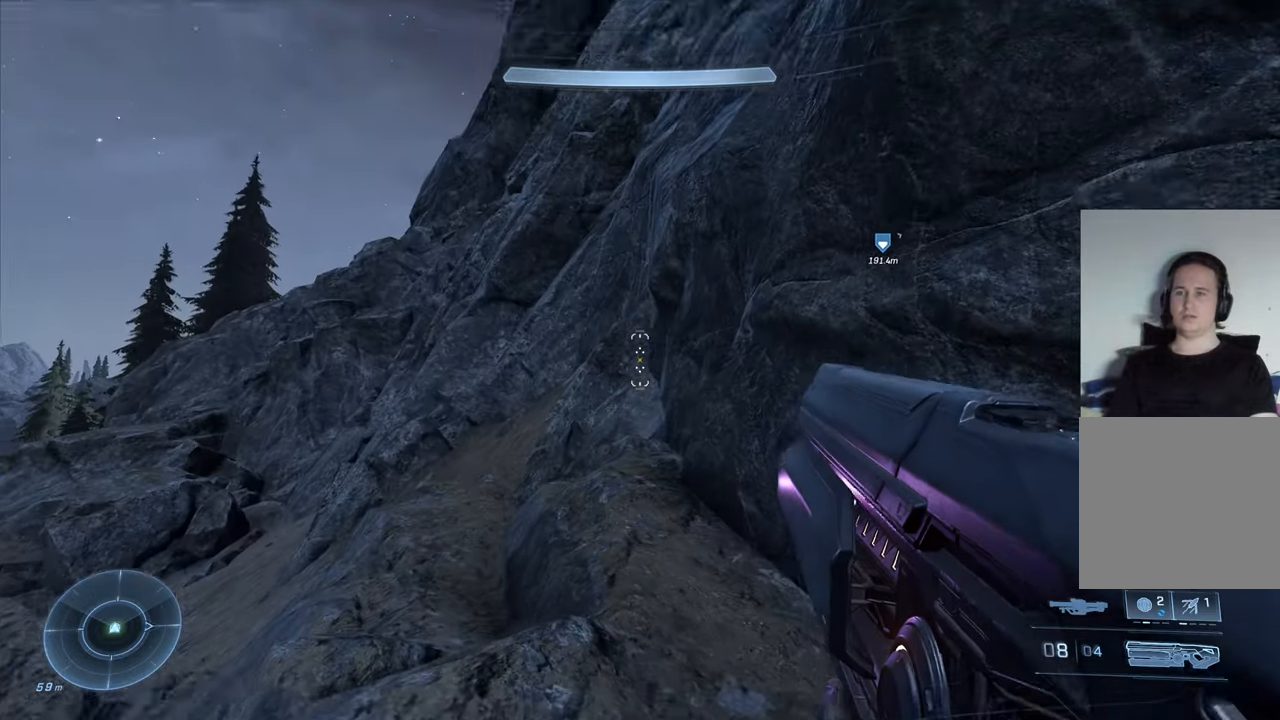
{"buttons": [], "left_stick": "up-left", "right_stick": "center", "events": [[33, "right_stick", "up-right"], [216, "right_stick", "center"]]}
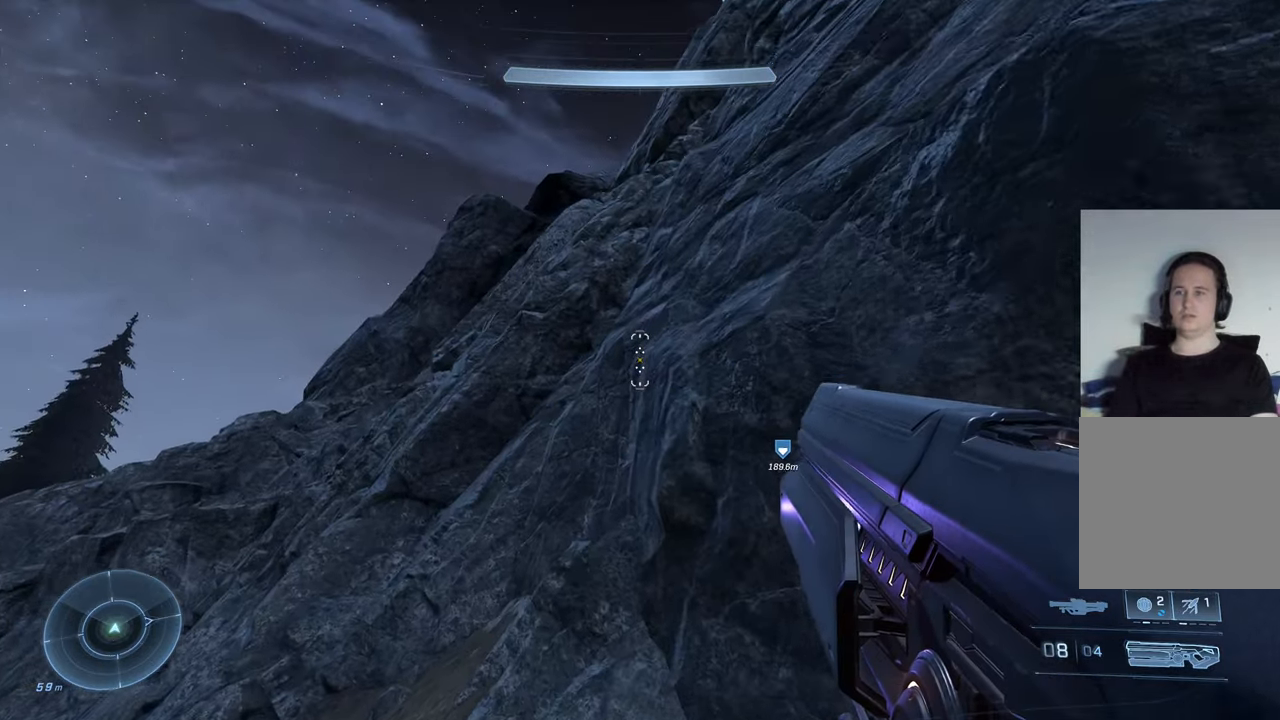
{"buttons": [], "left_stick": "up-left", "right_stick": "up-right", "events": [[116, "right_stick", "up"], [166, "right_stick", "up-right"]]}
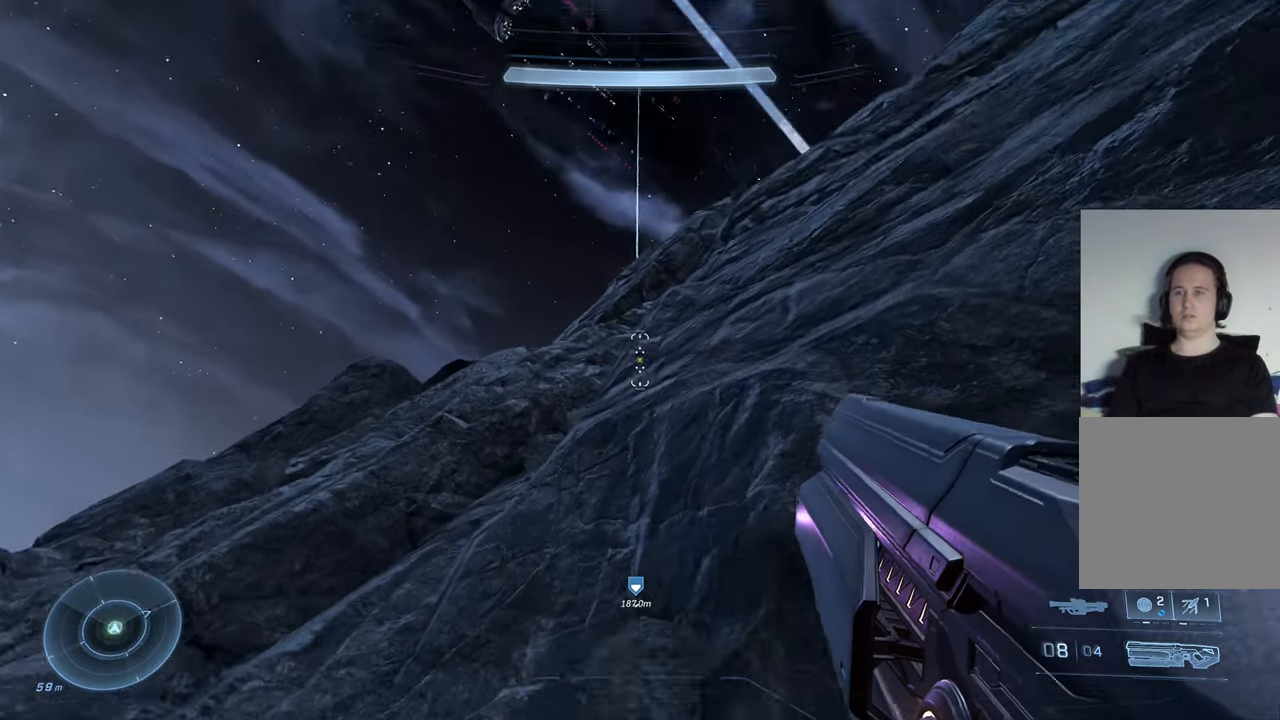
{"buttons": ["A"], "left_stick": "down-left", "right_stick": "center", "events": [[50, "right_stick", "right"], [150, "left_stick", "up-right"], [200, "left_stick", "center"], [200, "right_stick", "center"], [316, "left_stick", "down"], [416, "A", "down"], [500, "left_stick", "down-left"]]}
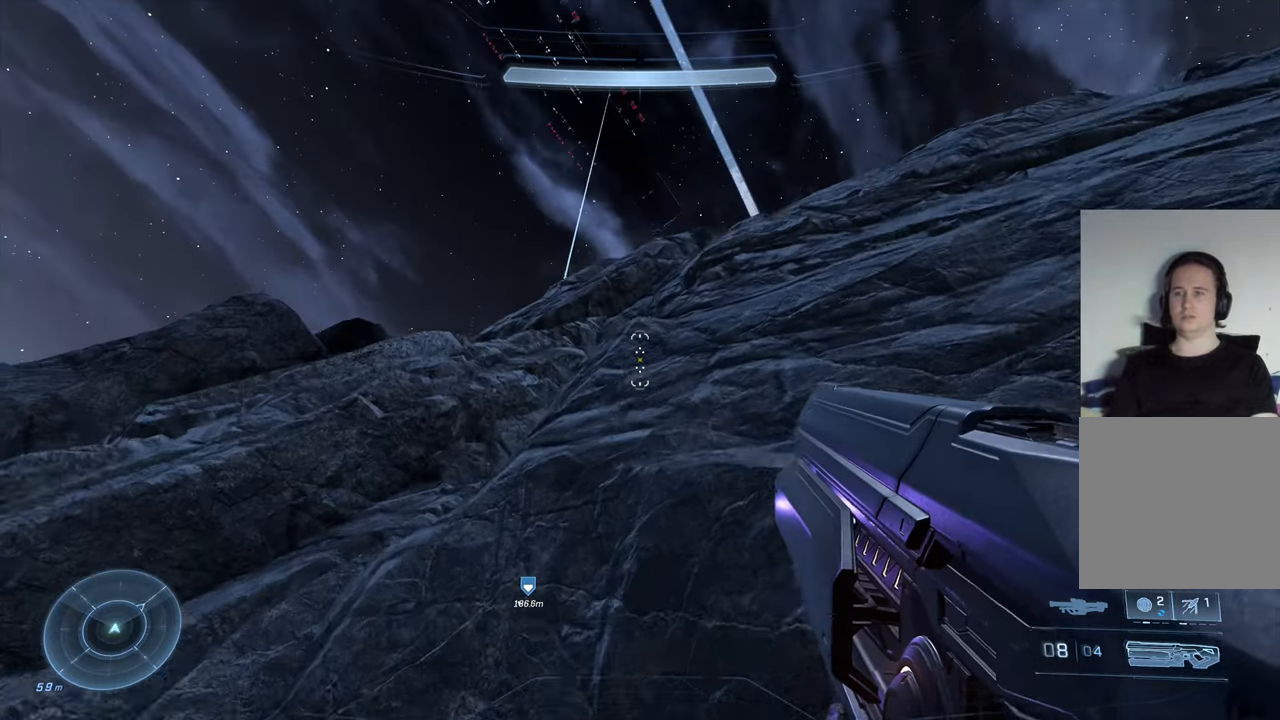
{"buttons": ["R3"], "left_stick": "left", "right_stick": "center", "events": [[33, "A", "up"], [133, "left_stick", "left"], [350, "right_stick", "up-left"], [416, "right_stick", "center"], [433, "R3", "down"]]}
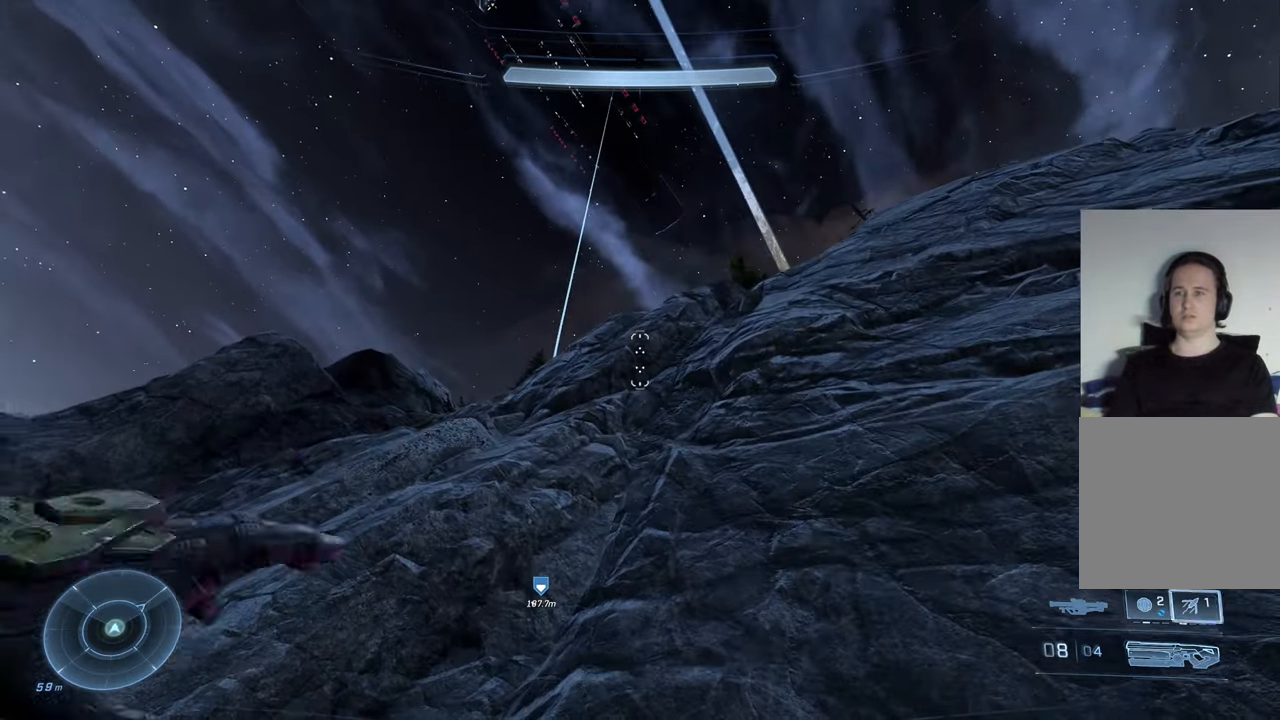
{"buttons": [], "left_stick": "down-left", "right_stick": "down", "events": [[83, "R3", "up"], [183, "left_stick", "down-left"], [216, "right_stick", "down-left"], [383, "right_stick", "down"]]}
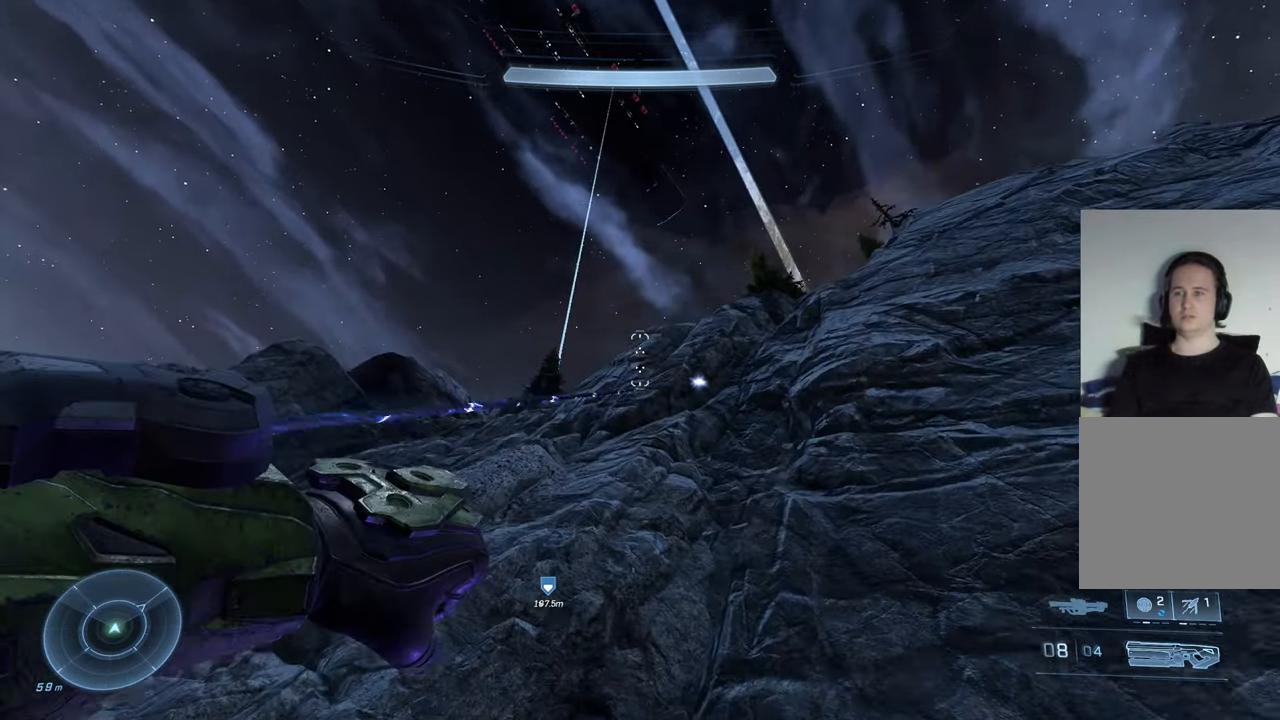
{"buttons": [], "left_stick": "left", "right_stick": "center", "events": [[100, "right_stick", "down-left"], [250, "left_stick", "left"], [416, "right_stick", "center"]]}